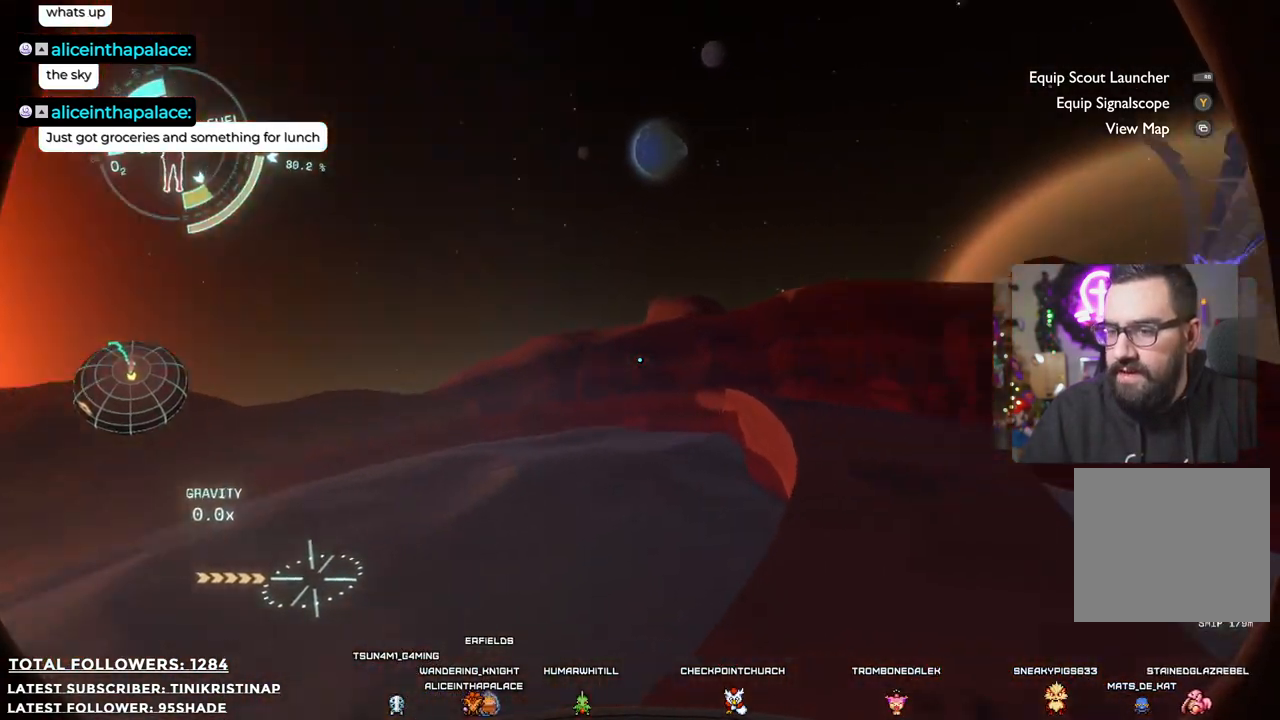
Gameplay with a controller (Xbox layout); each line is a JSON object with the inputs held at the frame after it. "events" lists button and stick changes between this image and that frame as [ms after this image, input, new state], when the widget could be followed in between. Not read: Z.
{"buttons": [], "left_stick": "up", "right_stick": "center", "events": [[183, "right_stick", "center"], [450, "left_stick", "up"]]}
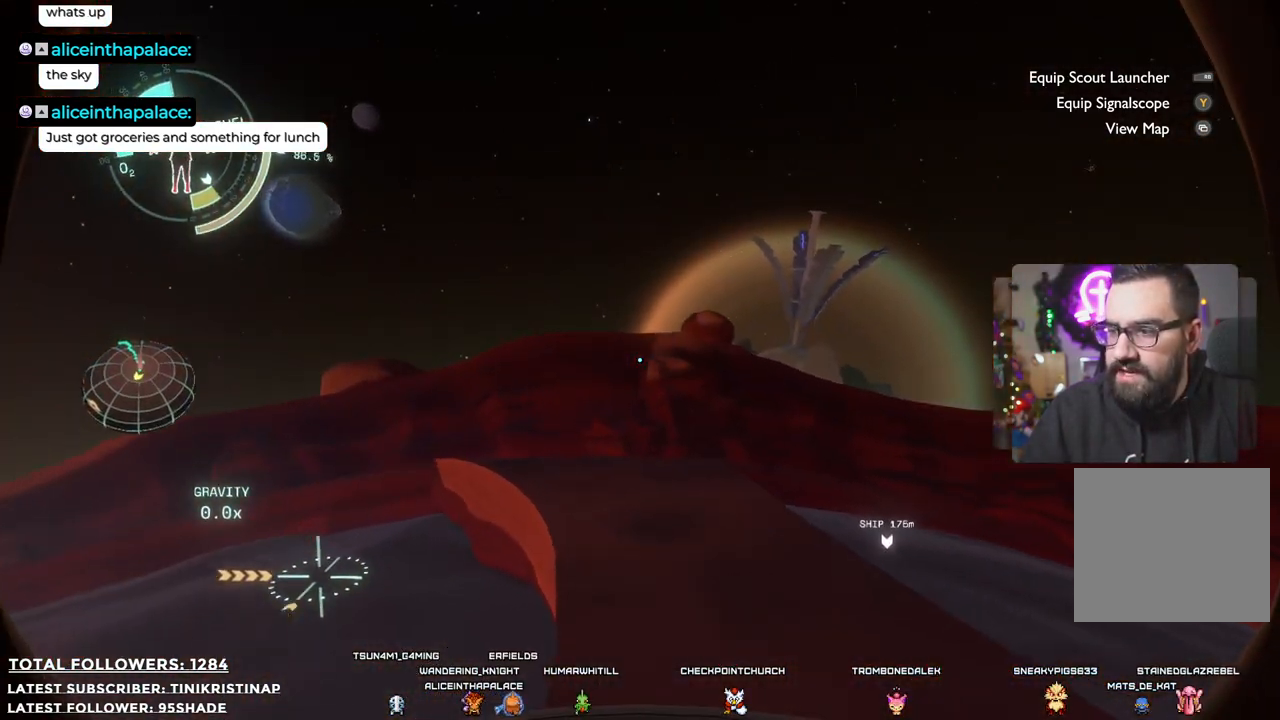
{"buttons": [], "left_stick": "center", "right_stick": "left", "events": [[100, "right_stick", "left"], [183, "left_stick", "right"], [500, "left_stick", "center"]]}
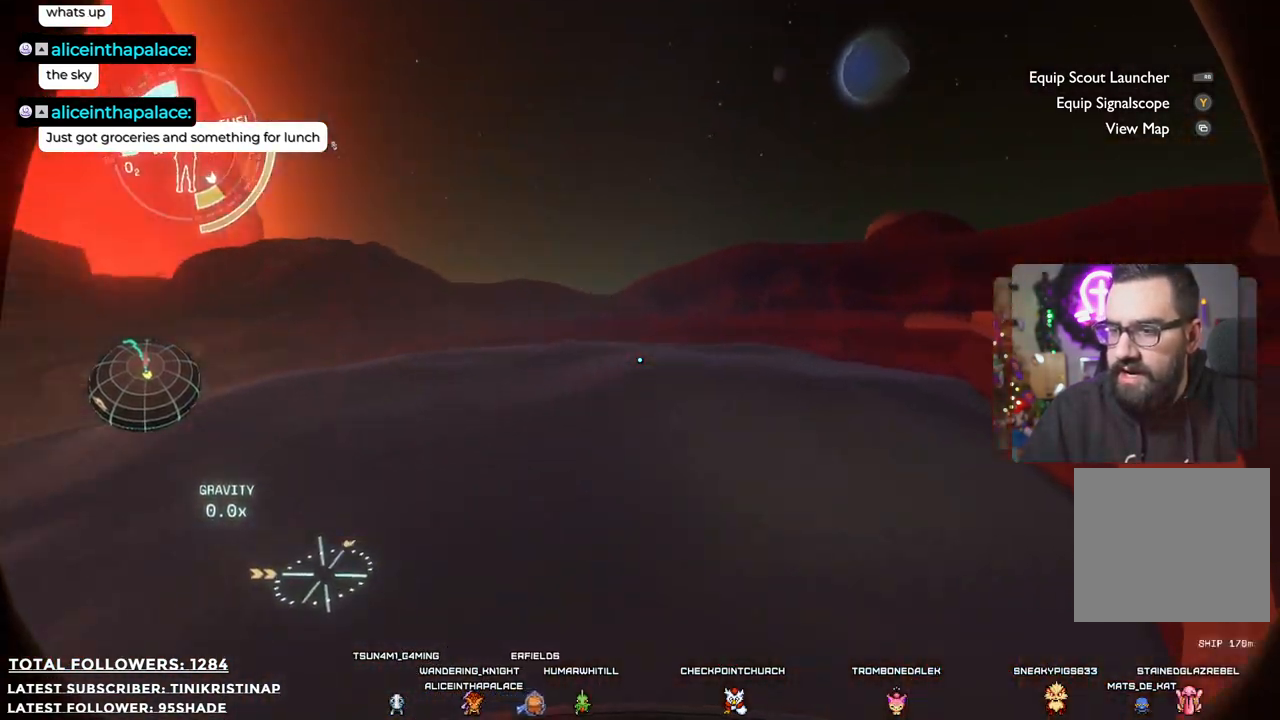
{"buttons": [], "left_stick": "up", "right_stick": "center", "events": [[83, "left_stick", "up-left"], [167, "right_stick", "up-left"], [283, "right_stick", "center"], [333, "left_stick", "up"]]}
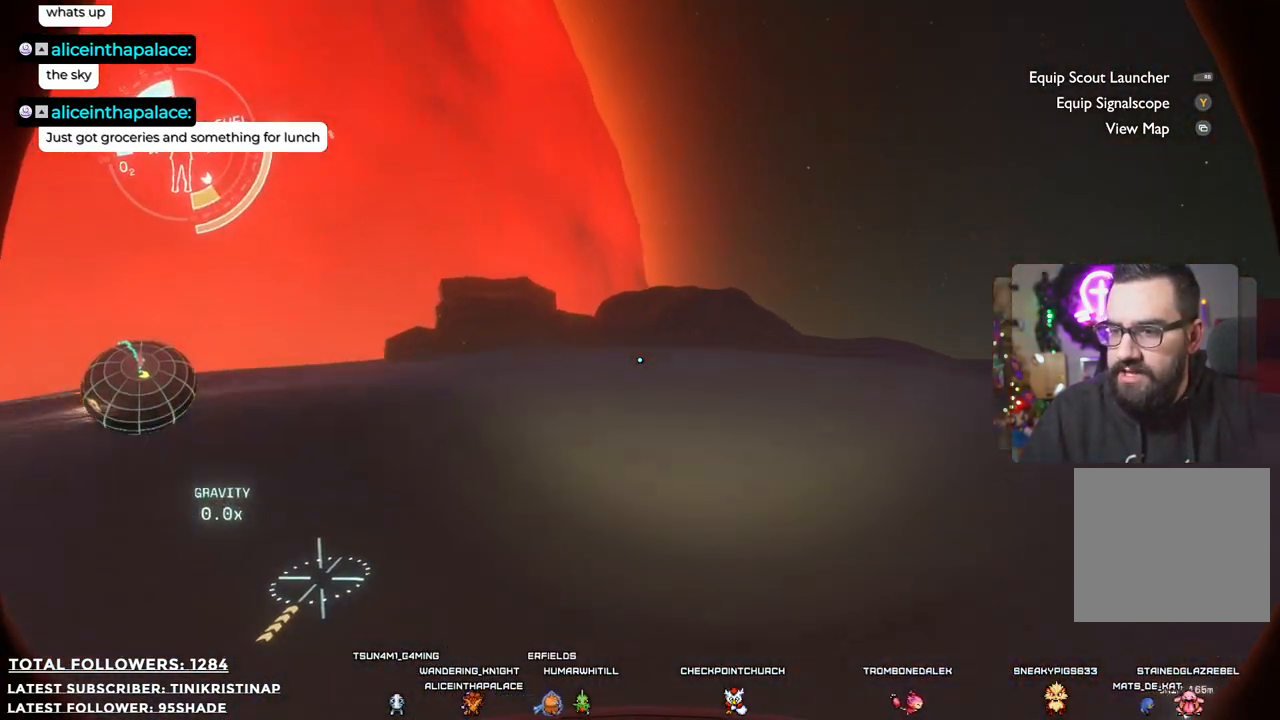
{"buttons": [], "left_stick": "up", "right_stick": "down-left", "events": [[67, "right_stick", "down-left"]]}
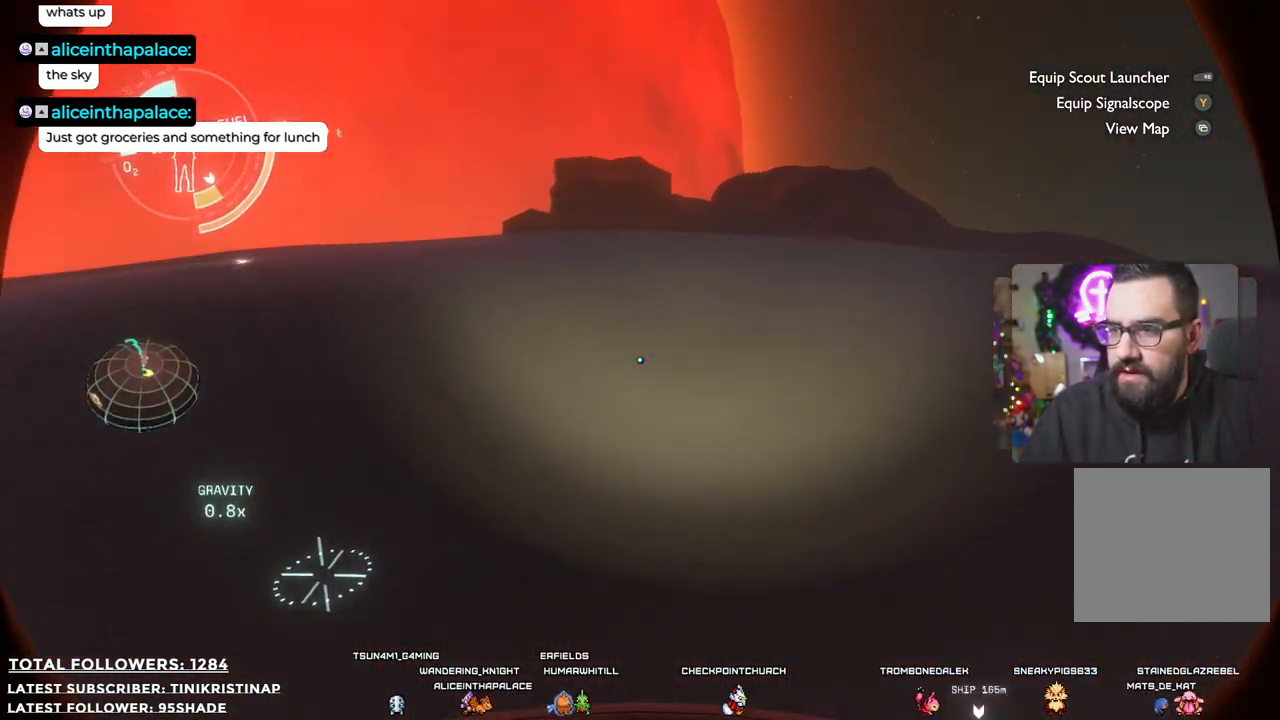
{"buttons": [], "left_stick": "up", "right_stick": "center", "events": [[100, "right_stick", "center"]]}
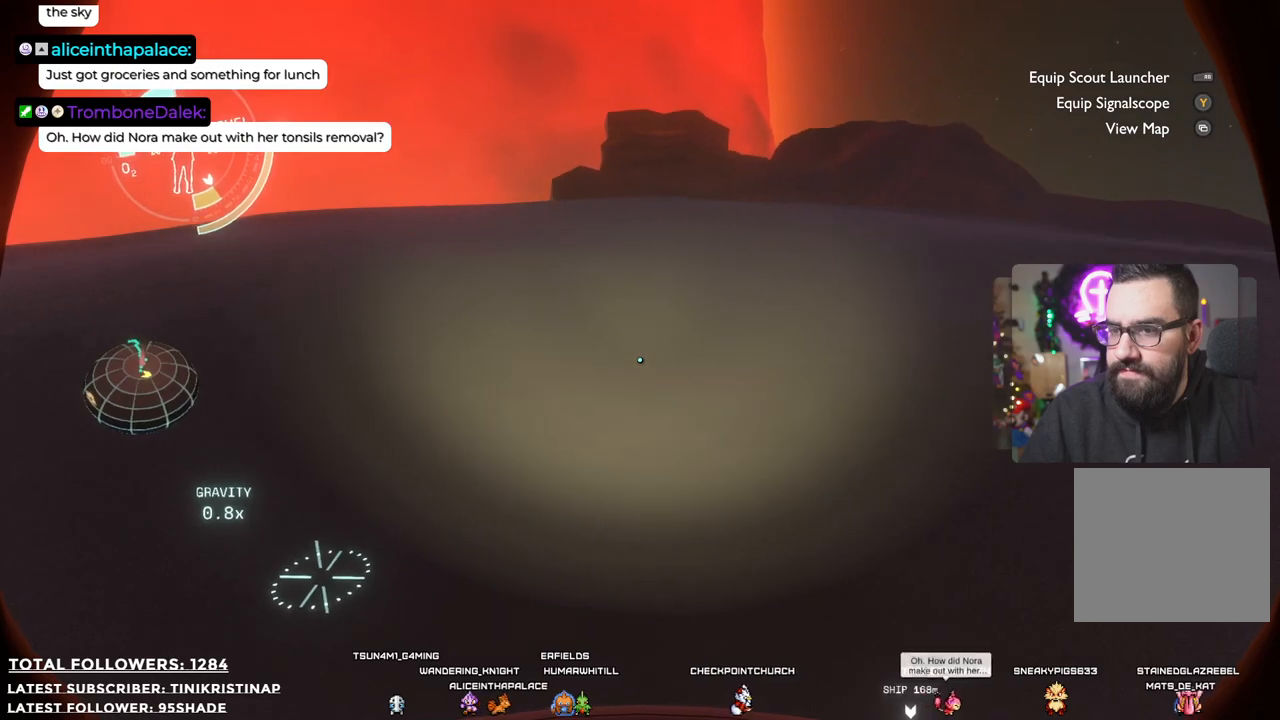
{"buttons": [], "left_stick": "up", "right_stick": "center", "events": [[17, "right_stick", "up"], [200, "right_stick", "center"]]}
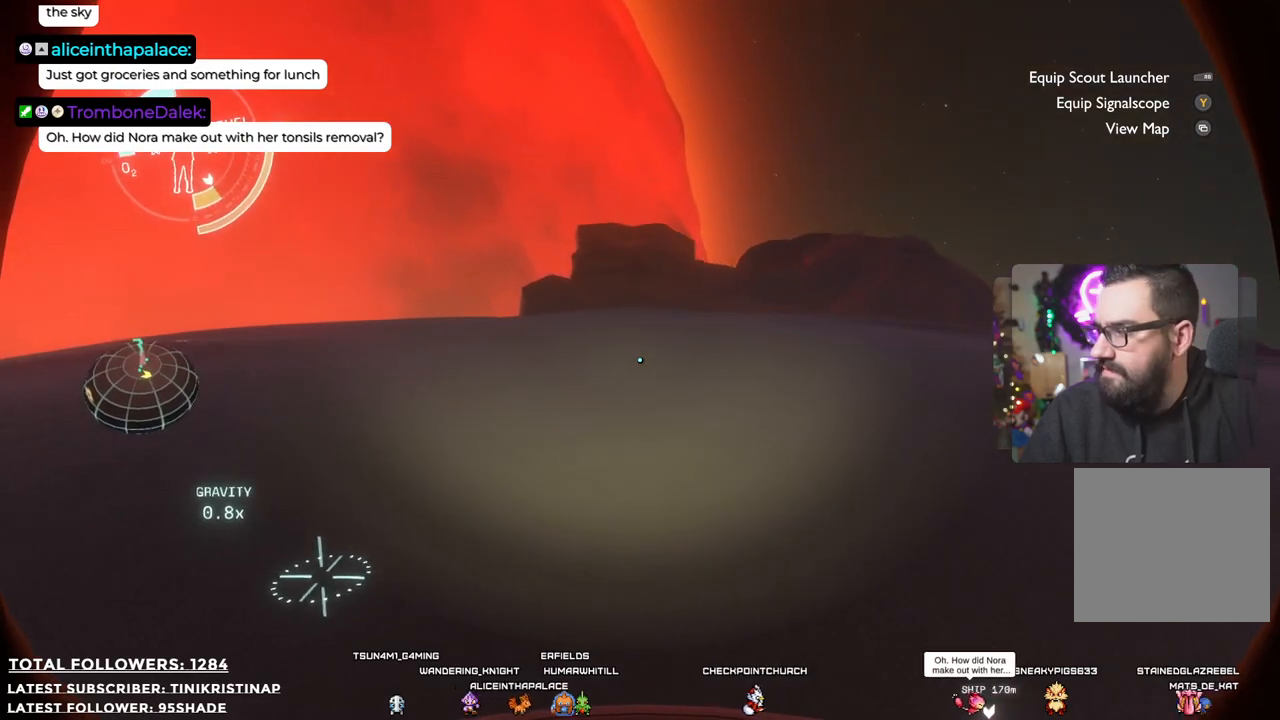
{"buttons": [], "left_stick": "up", "right_stick": "center", "events": [[267, "right_stick", "up"], [417, "right_stick", "center"]]}
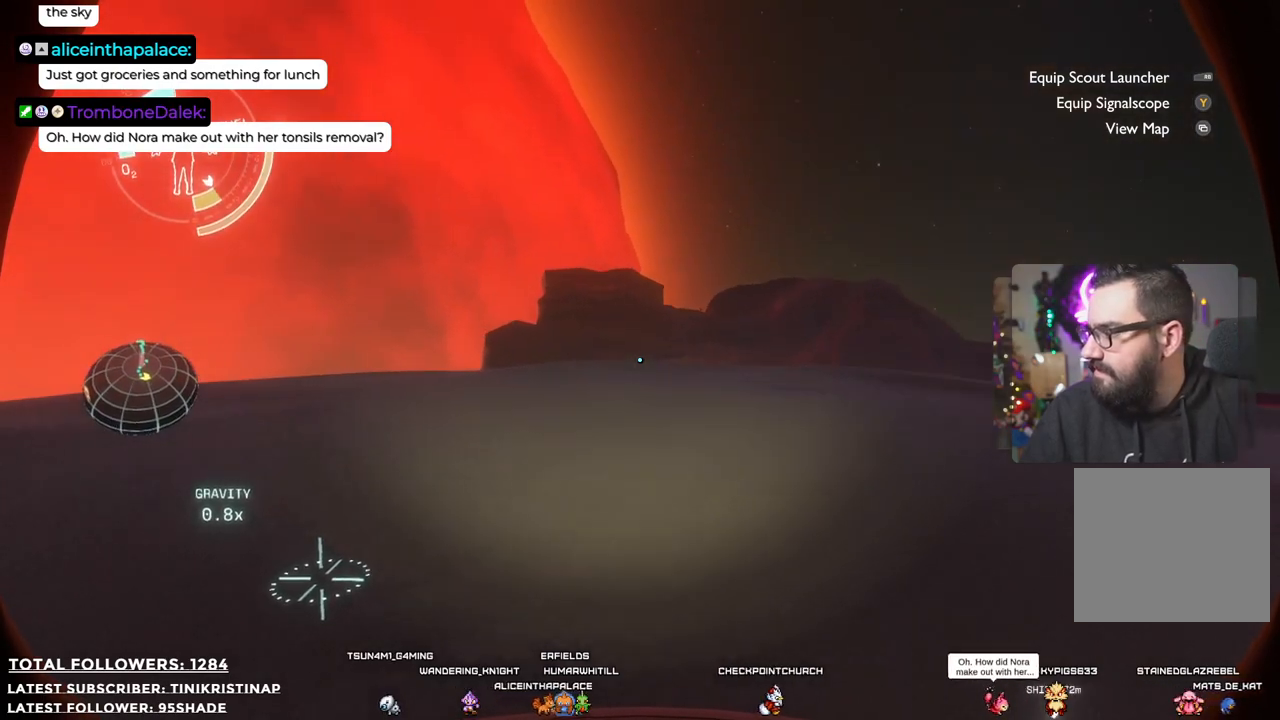
{"buttons": [], "left_stick": "up", "right_stick": "center", "events": []}
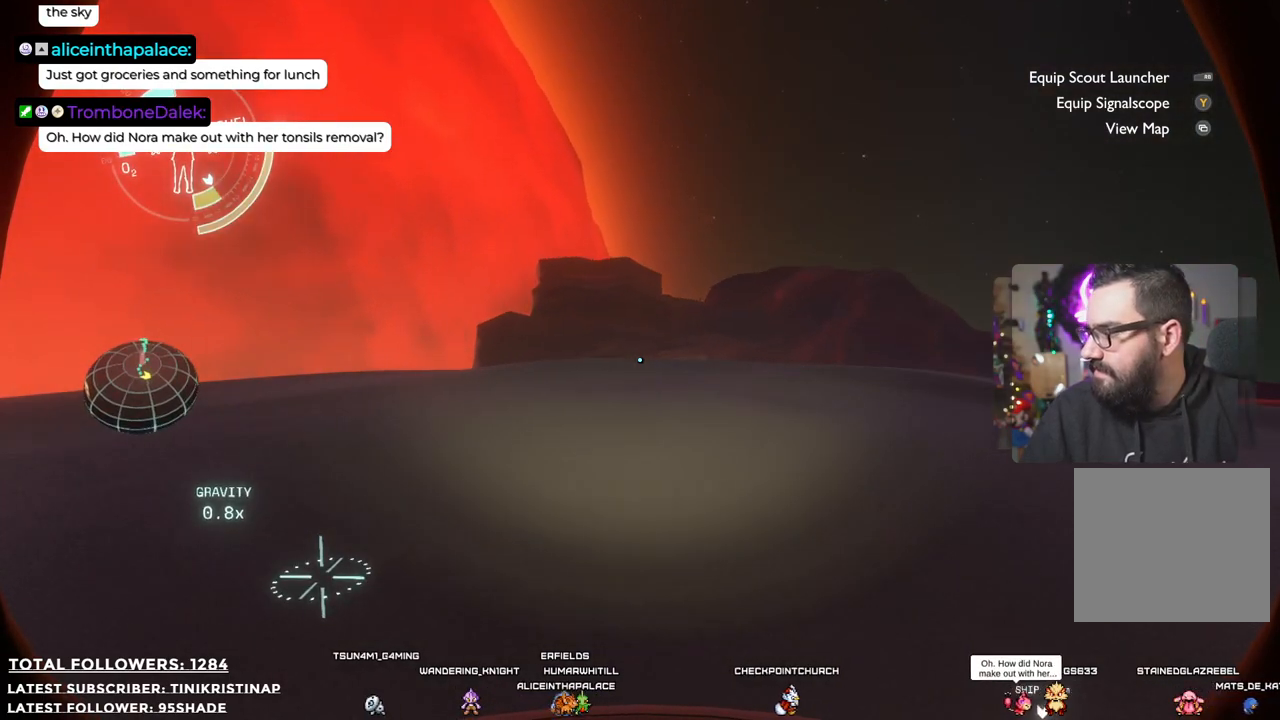
{"buttons": [], "left_stick": "up", "right_stick": "center", "events": []}
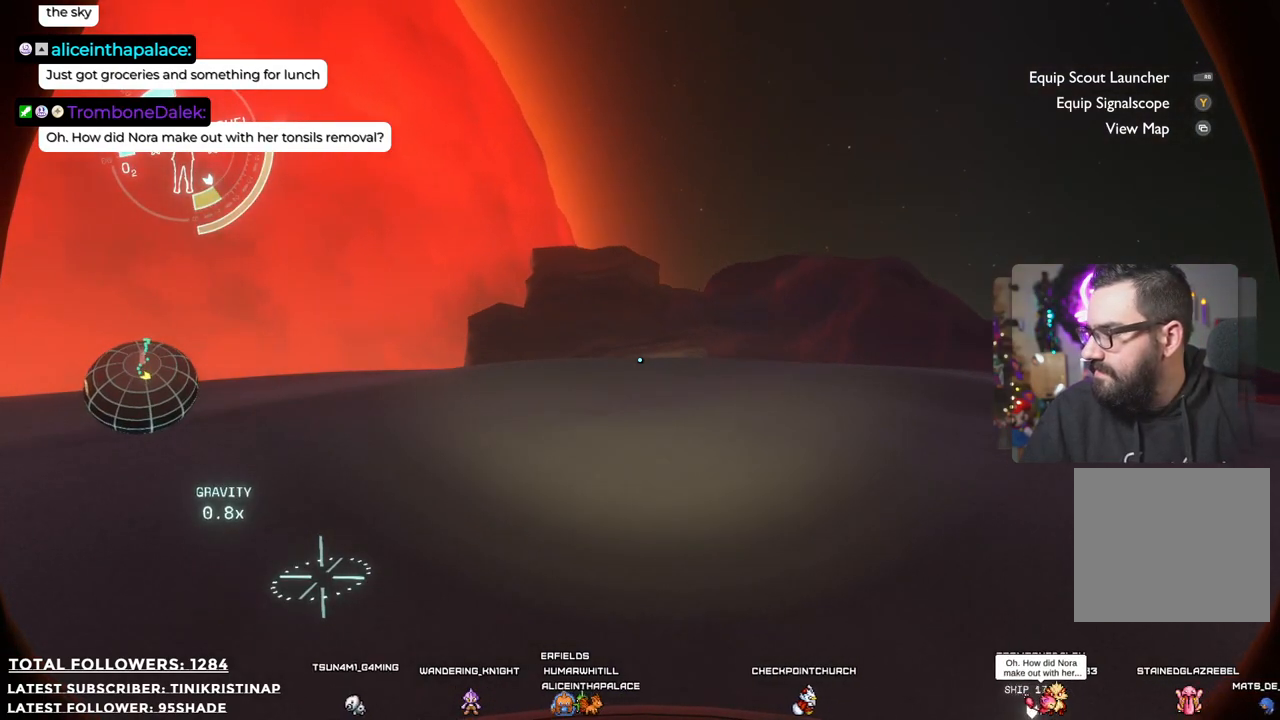
{"buttons": [], "left_stick": "up", "right_stick": "center", "events": []}
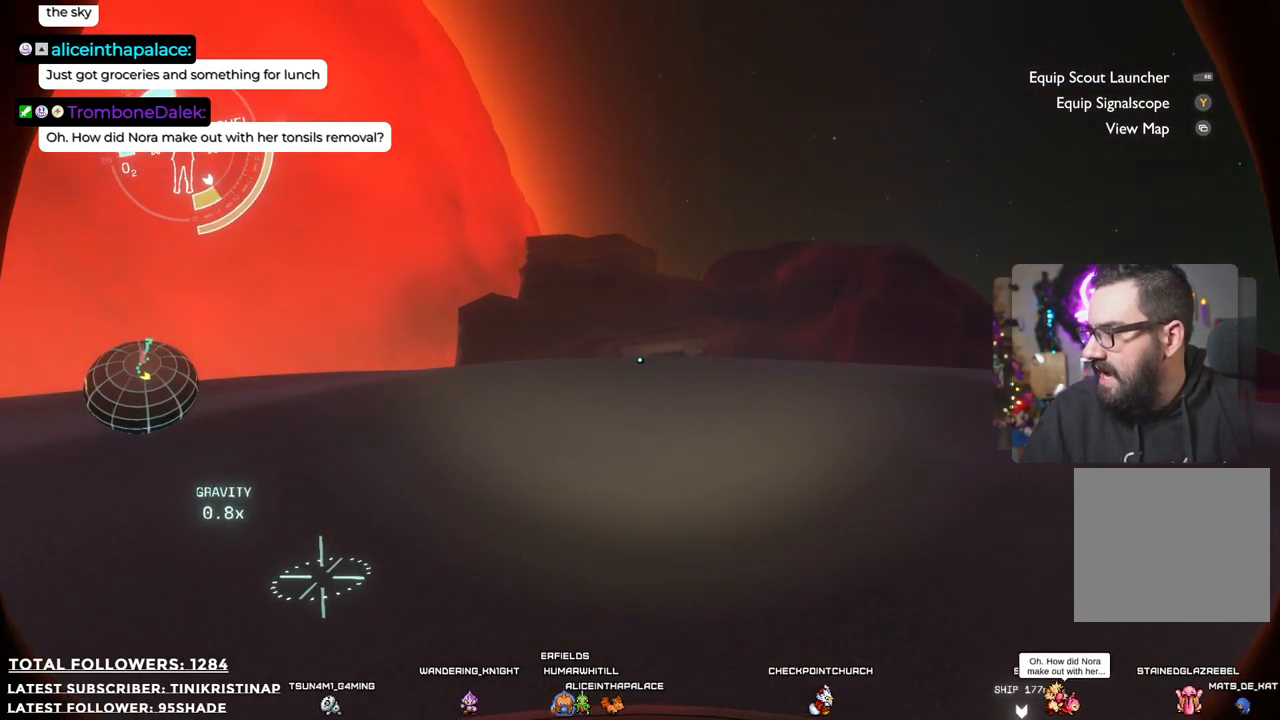
{"buttons": [], "left_stick": "up", "right_stick": "center", "events": []}
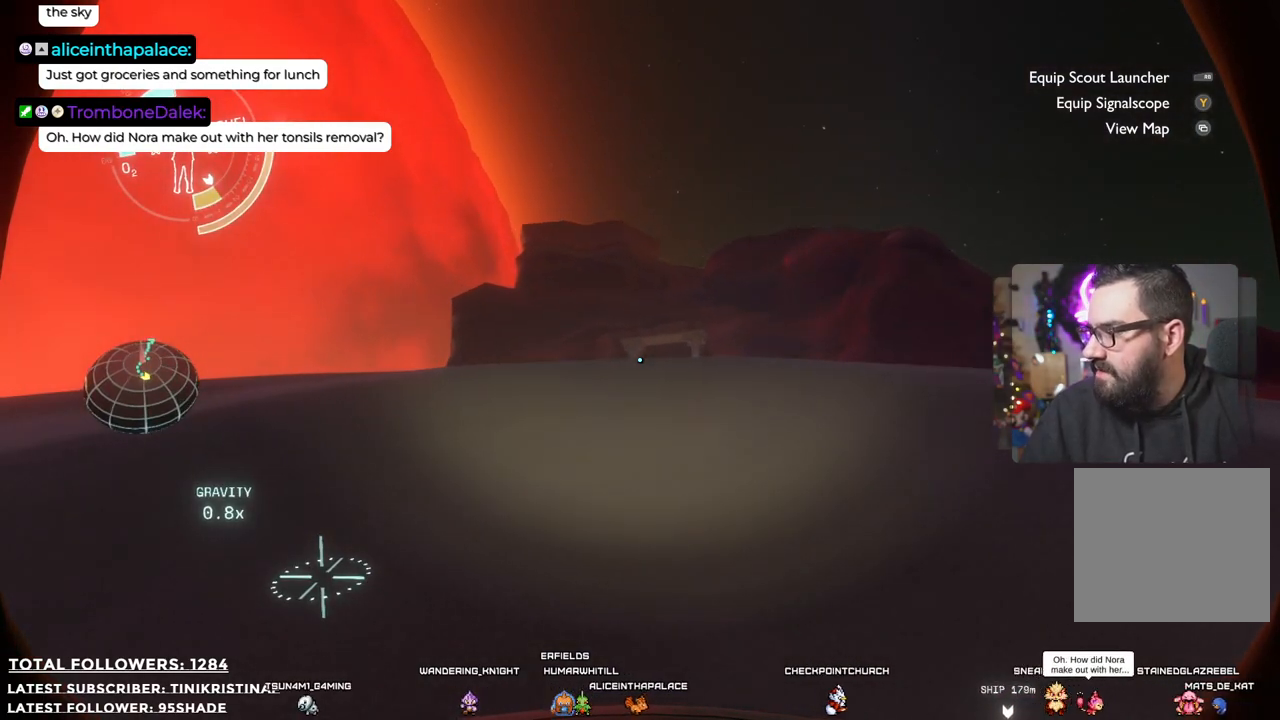
{"buttons": [], "left_stick": "up", "right_stick": "center", "events": []}
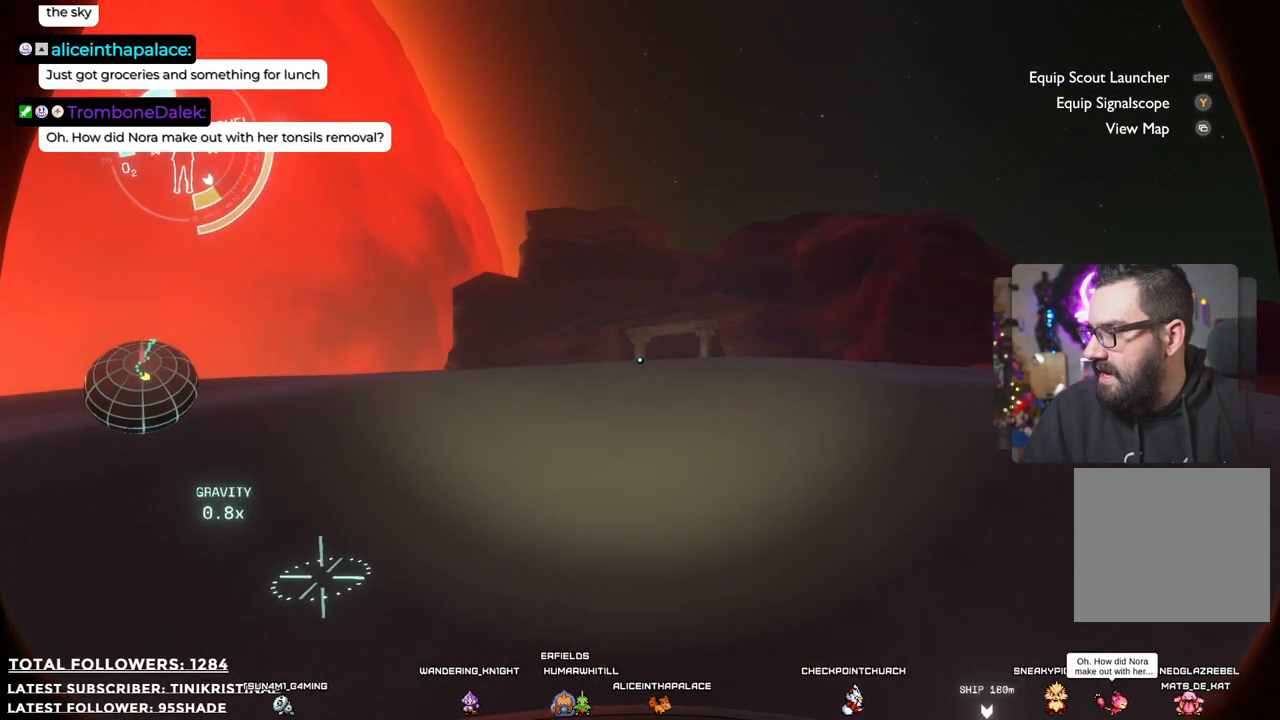
{"buttons": [], "left_stick": "up", "right_stick": "center", "events": [[233, "right_stick", "down-left"], [400, "right_stick", "center"]]}
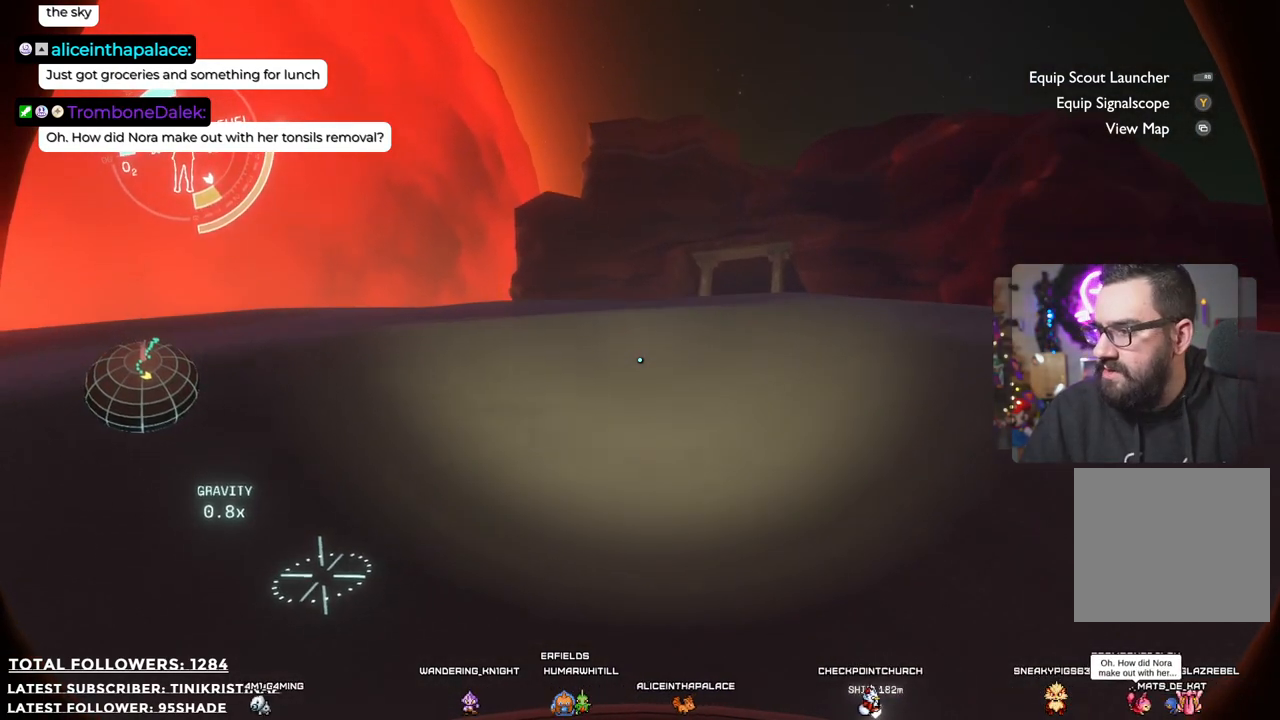
{"buttons": [], "left_stick": "up", "right_stick": "center", "events": []}
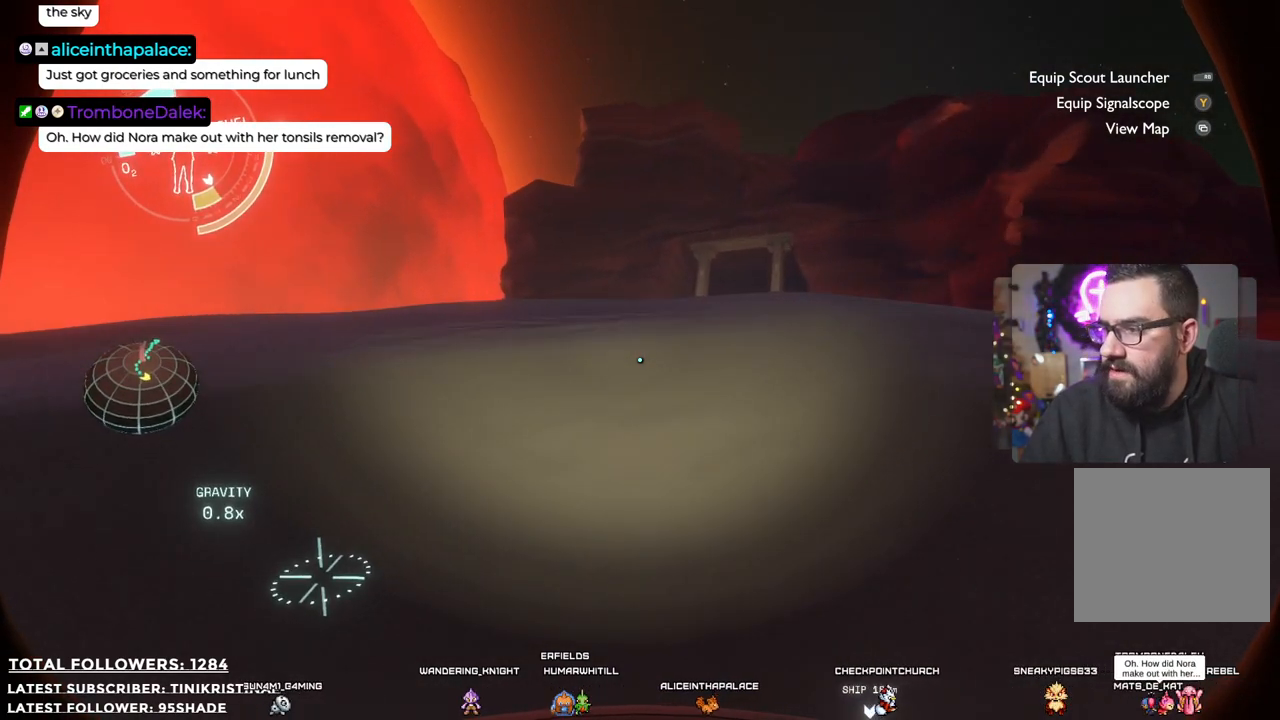
{"buttons": [], "left_stick": "up", "right_stick": "center", "events": []}
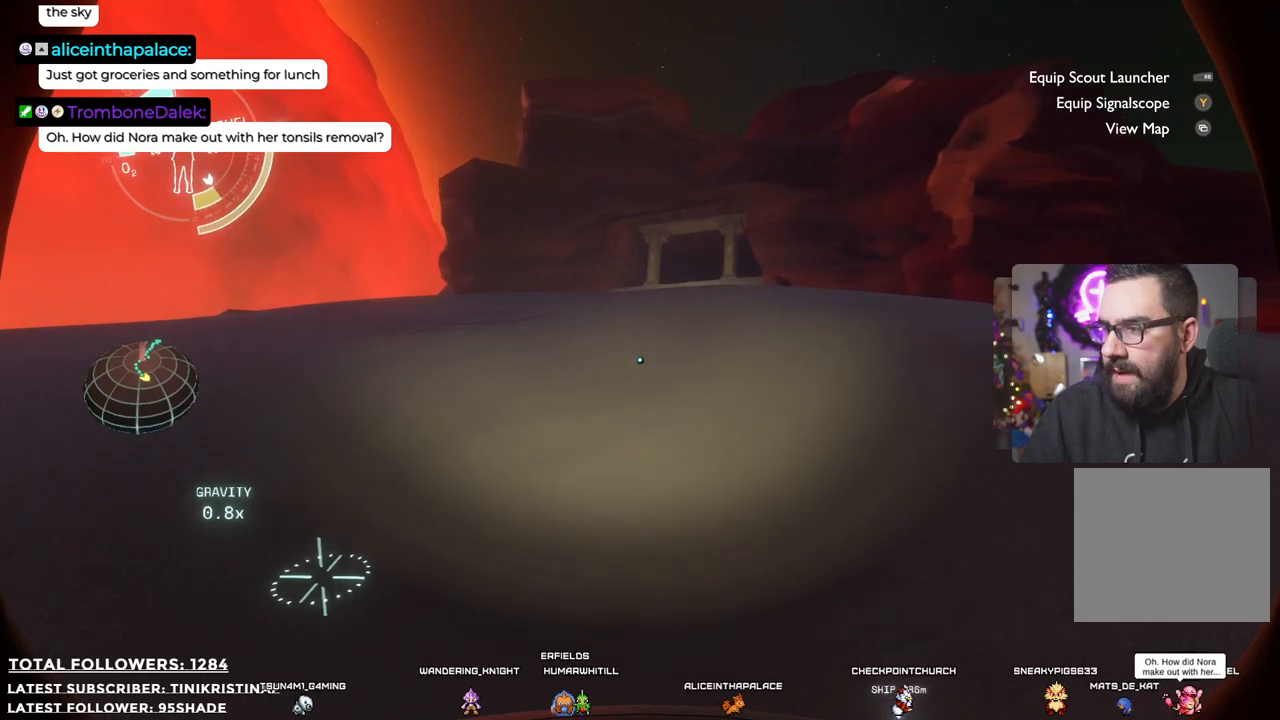
{"buttons": [], "left_stick": "up-right", "right_stick": "center", "events": [[283, "right_stick", "left"], [333, "left_stick", "up-right"], [500, "right_stick", "center"]]}
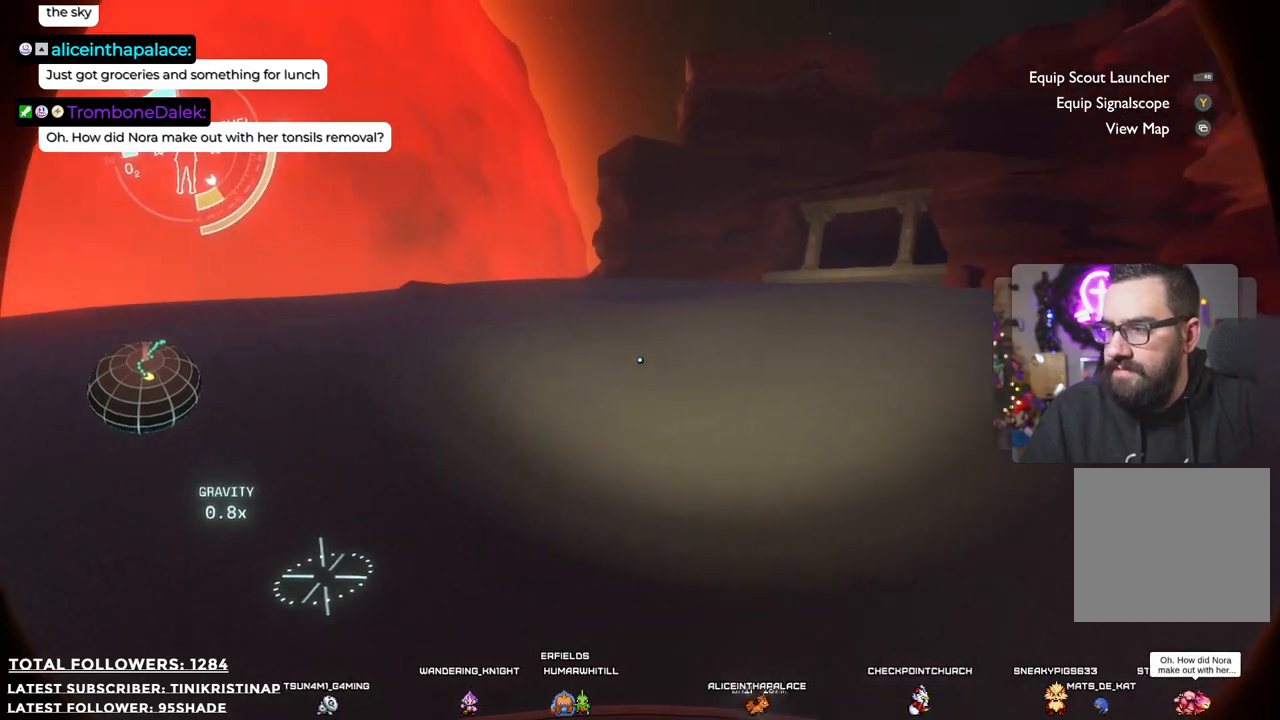
{"buttons": [], "left_stick": "up-right", "right_stick": "center", "events": []}
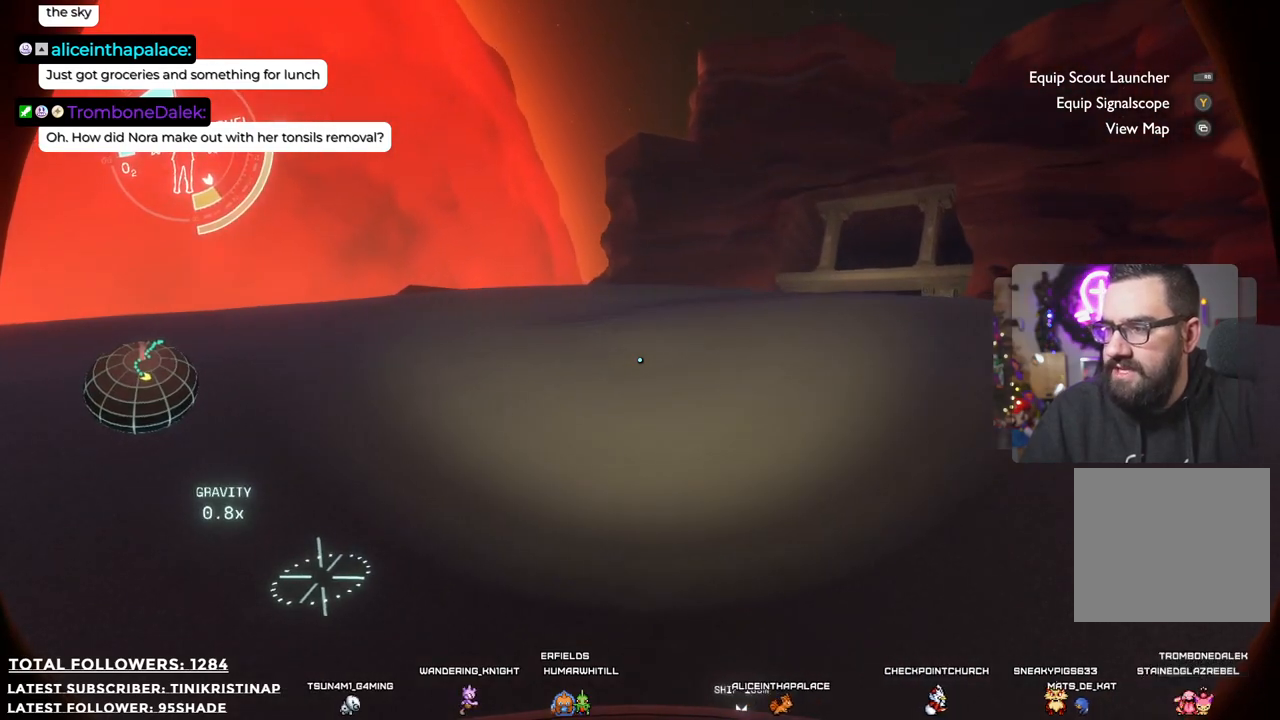
{"buttons": [], "left_stick": "up-right", "right_stick": "center", "events": []}
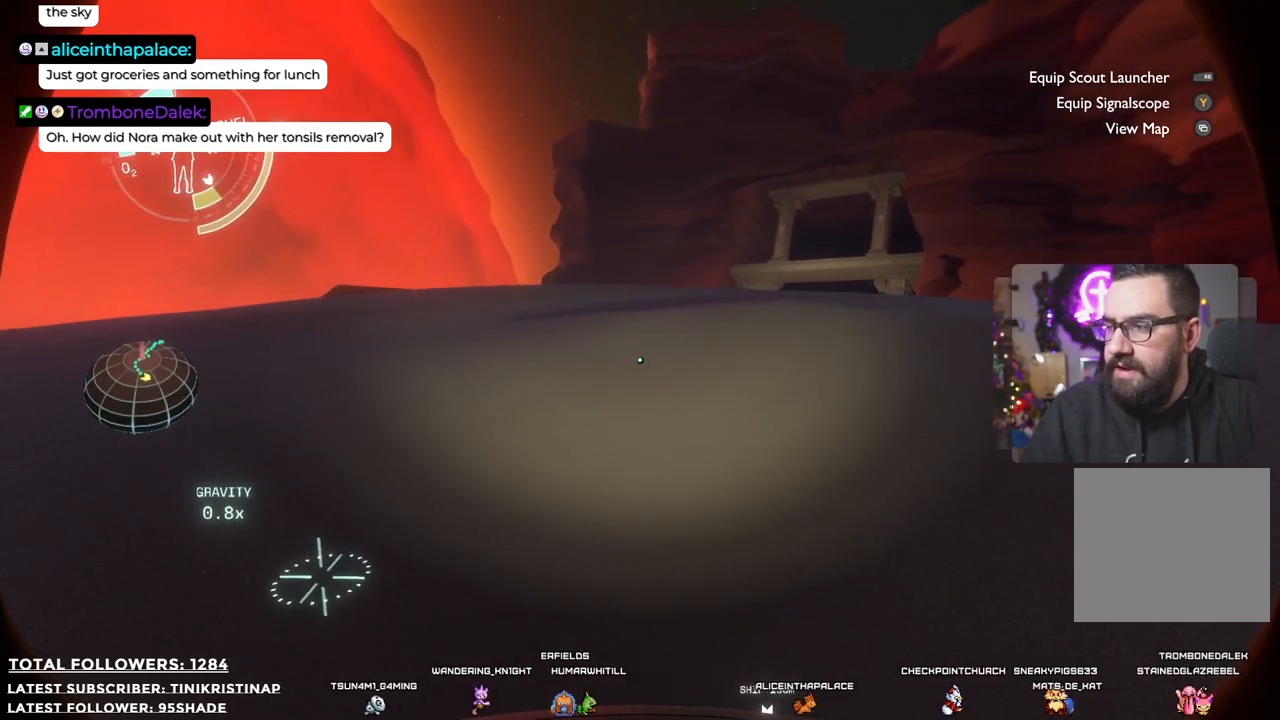
{"buttons": [], "left_stick": "up-right", "right_stick": "center", "events": []}
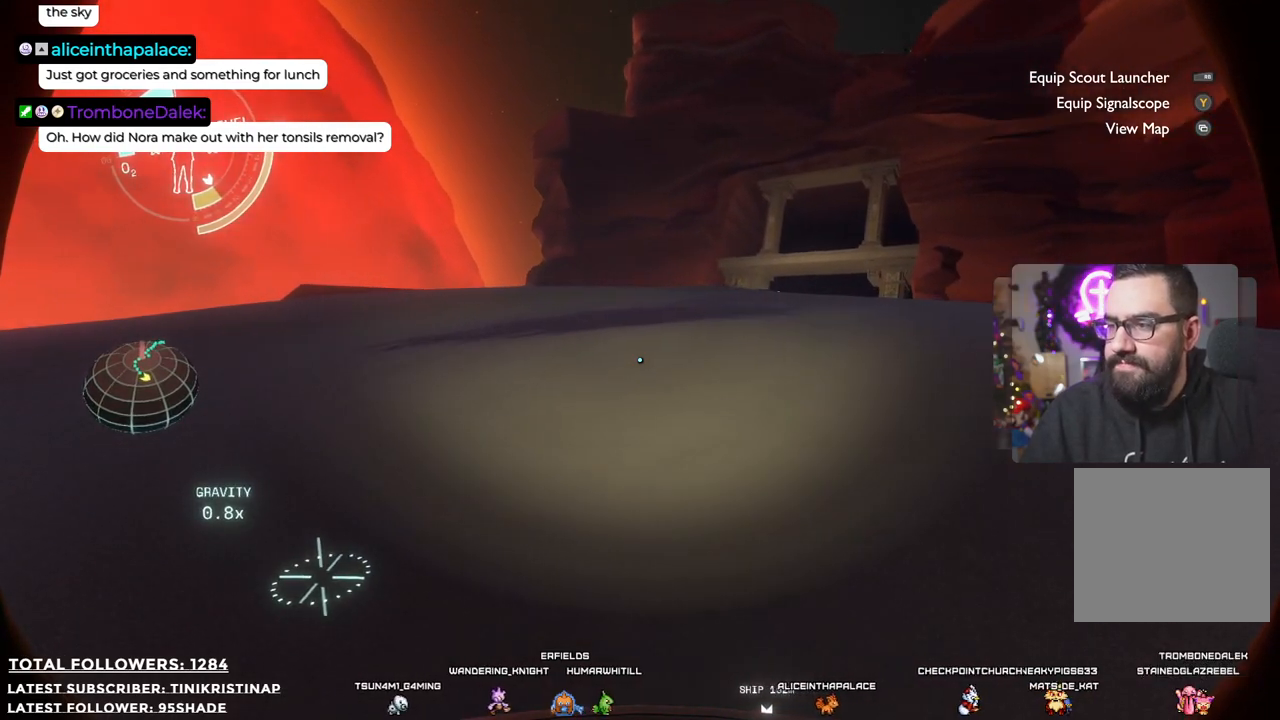
{"buttons": [], "left_stick": "up-right", "right_stick": "center", "events": []}
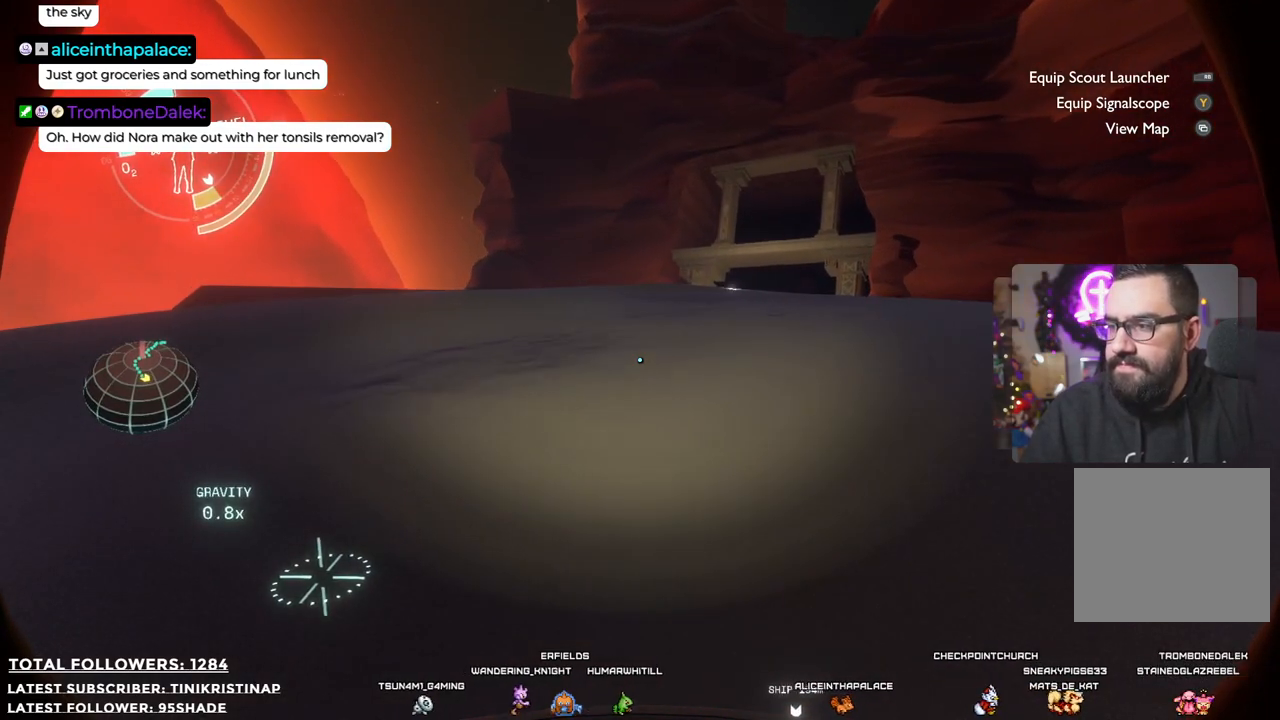
{"buttons": [], "left_stick": "up-right", "right_stick": "center", "events": []}
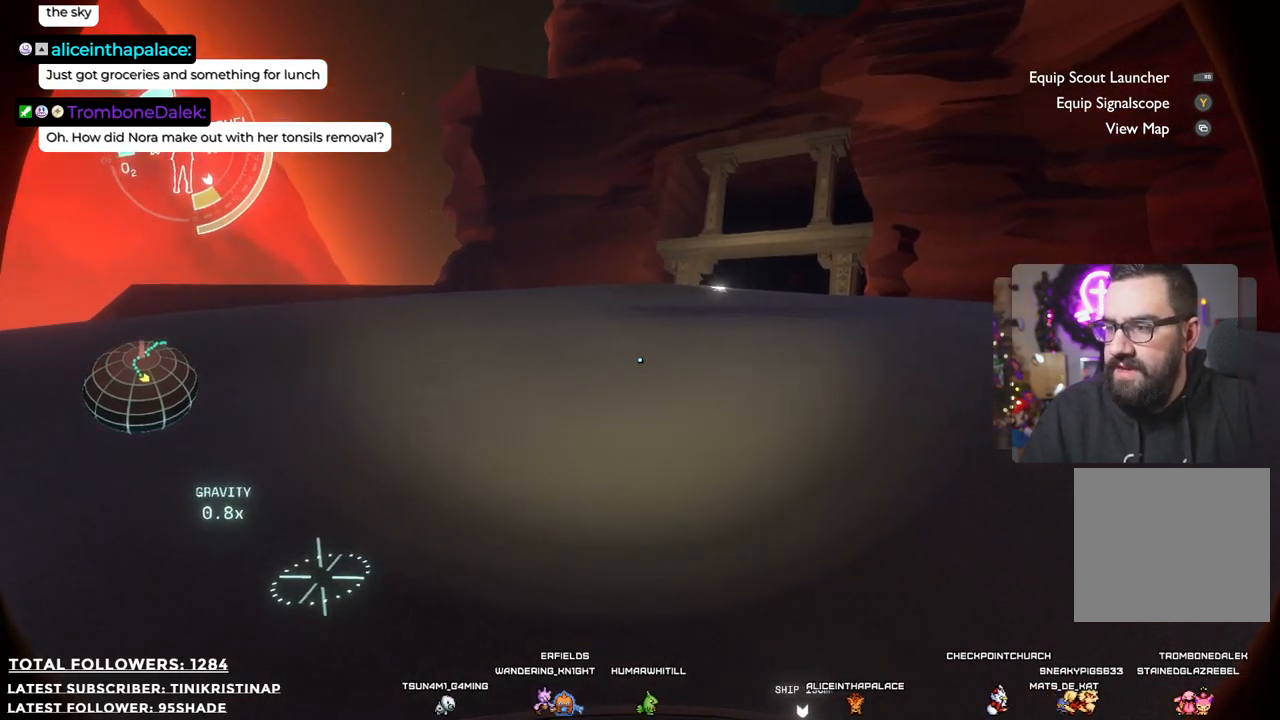
{"buttons": [], "left_stick": "up-right", "right_stick": "left", "events": [[33, "right_stick", "up"], [167, "right_stick", "up-left"], [267, "right_stick", "left"]]}
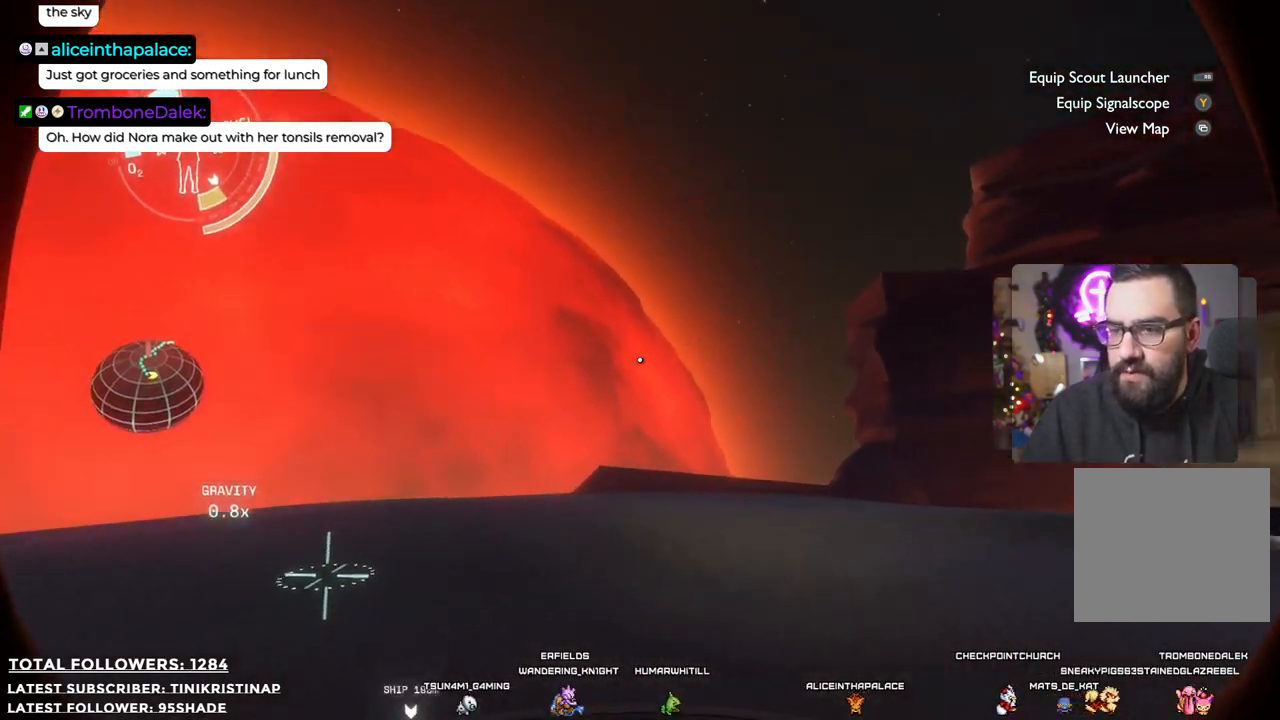
{"buttons": [], "left_stick": "up-right", "right_stick": "right", "events": [[150, "right_stick", "center"], [483, "right_stick", "right"]]}
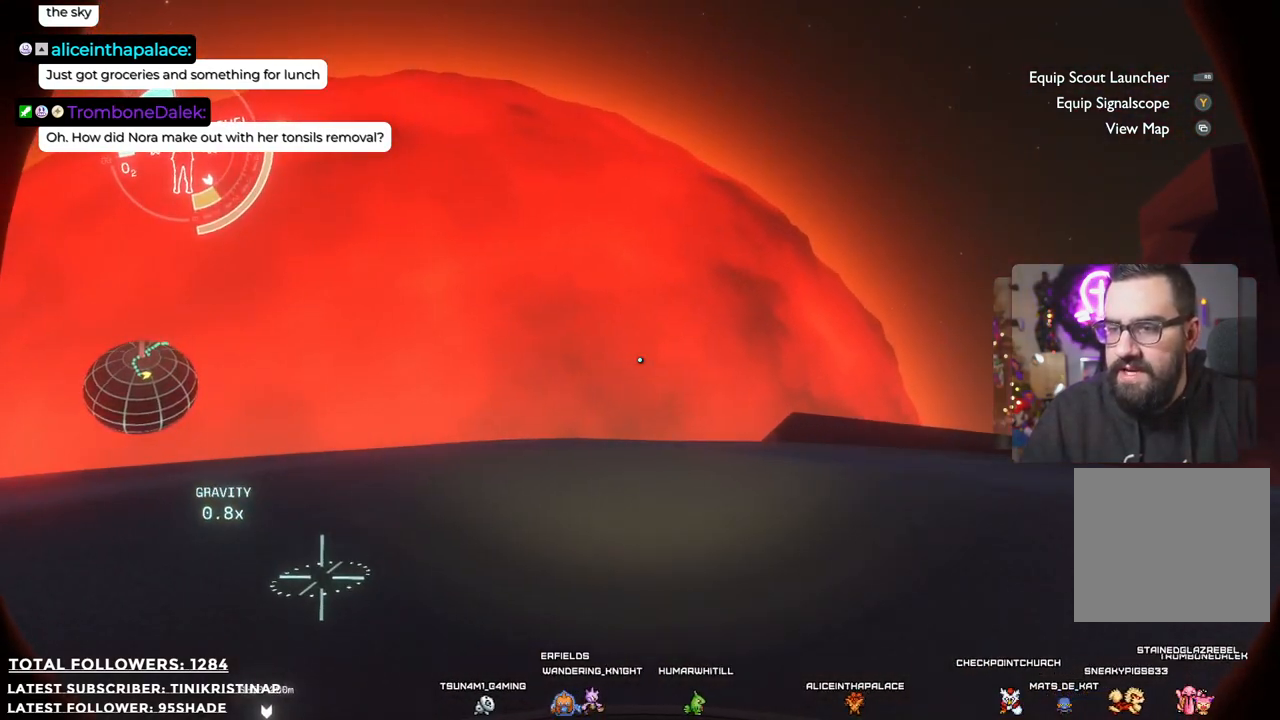
{"buttons": [], "left_stick": "up-right", "right_stick": "center", "events": [[467, "right_stick", "center"]]}
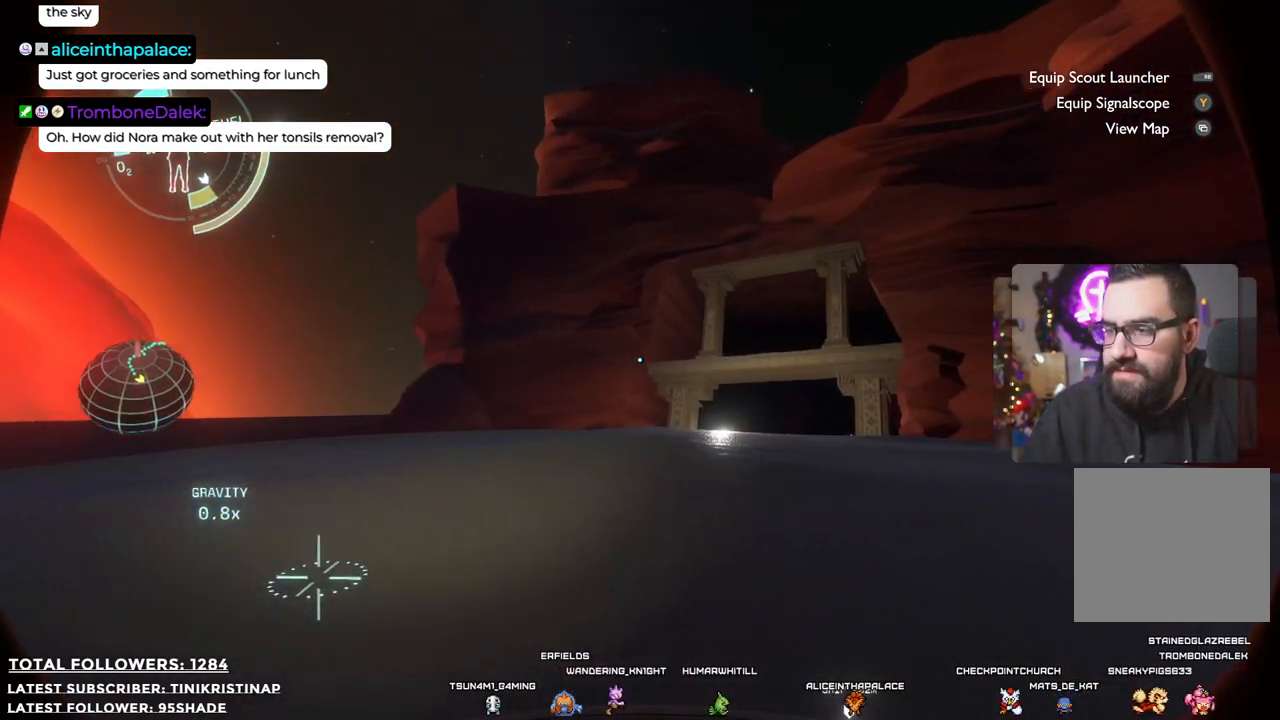
{"buttons": [], "left_stick": "up-right", "right_stick": "down-right", "events": [[483, "right_stick", "down-right"]]}
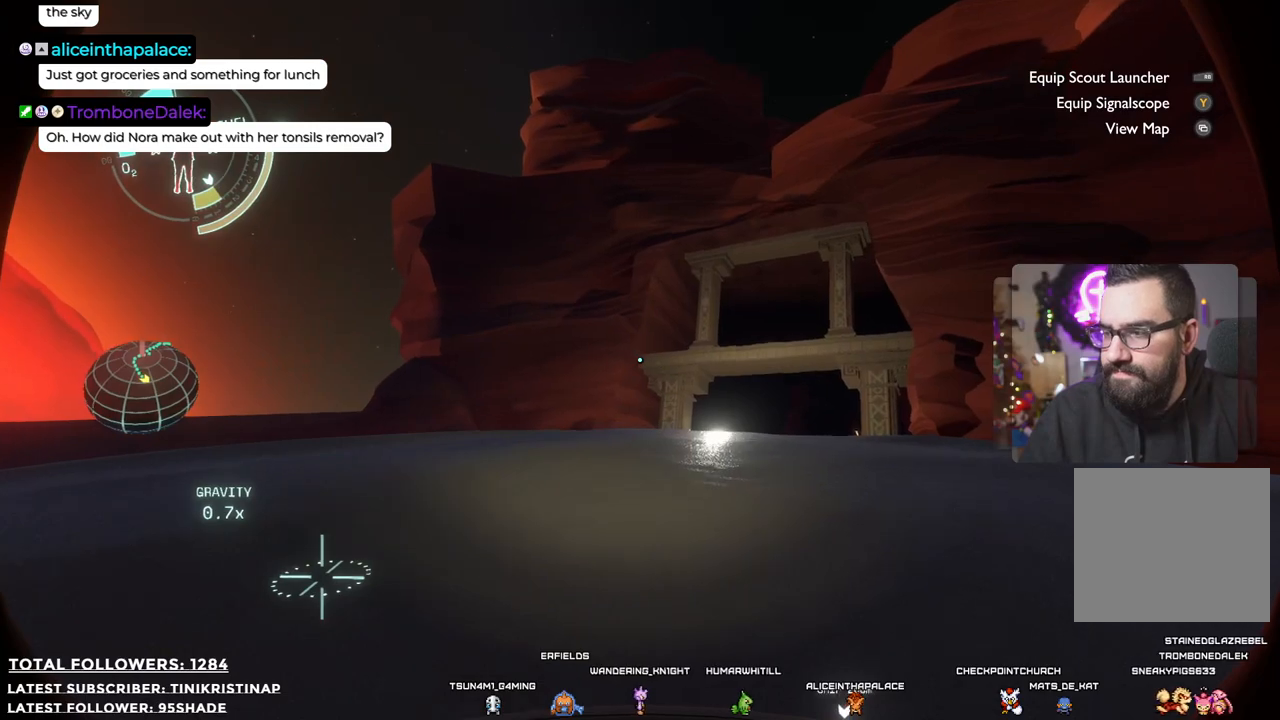
{"buttons": [], "left_stick": "up-right", "right_stick": "center", "events": [[233, "right_stick", "center"]]}